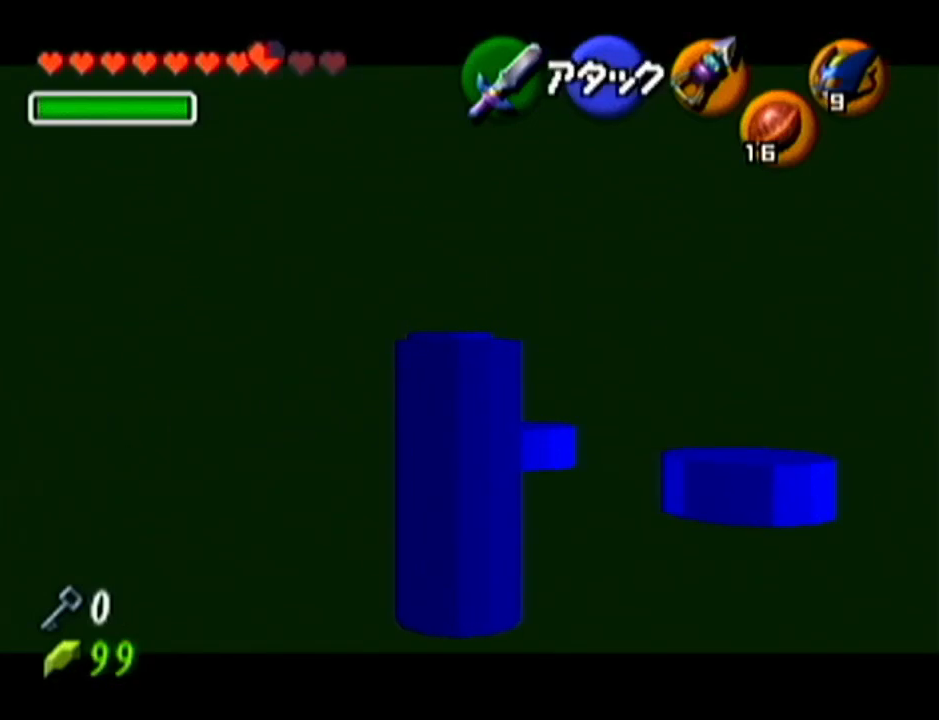
Gameplay with a controller (Nintendo layout); each line is a JSON object with the inputs held at the frame after it. "events" lists button and stick changes between this image and that frame as [ms after this image, input, new state], when the widget could be followed in between. Not read: L3 R3.
{"buttons": ["Z"], "left_stick": "center", "events": [[83, "A", "up"], [116, "left_stick", "center"]]}
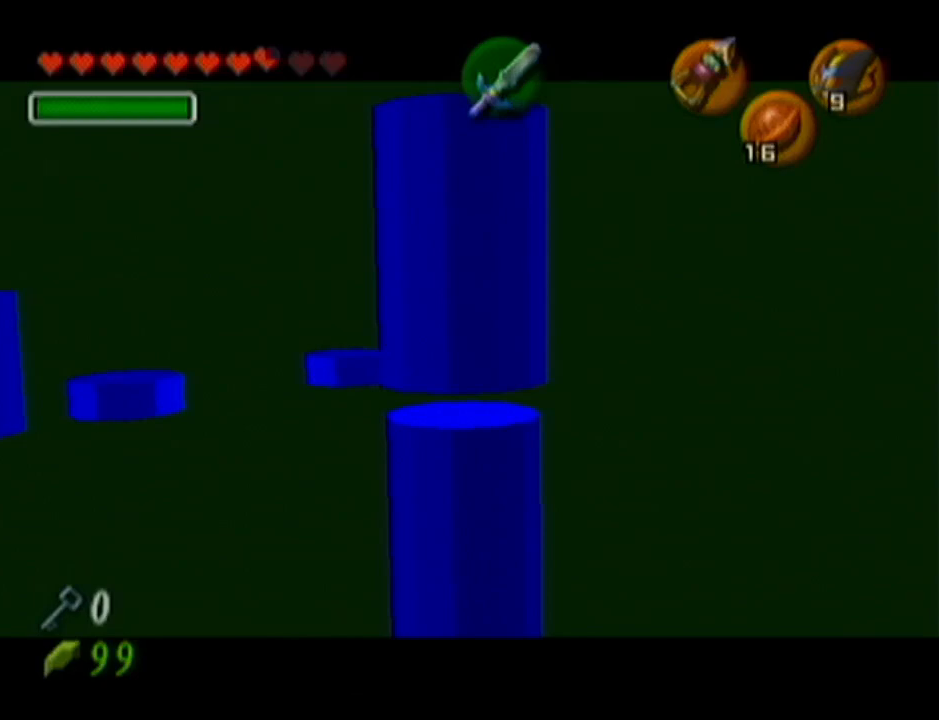
{"buttons": [], "left_stick": "center", "events": [[234, "Z", "up"]]}
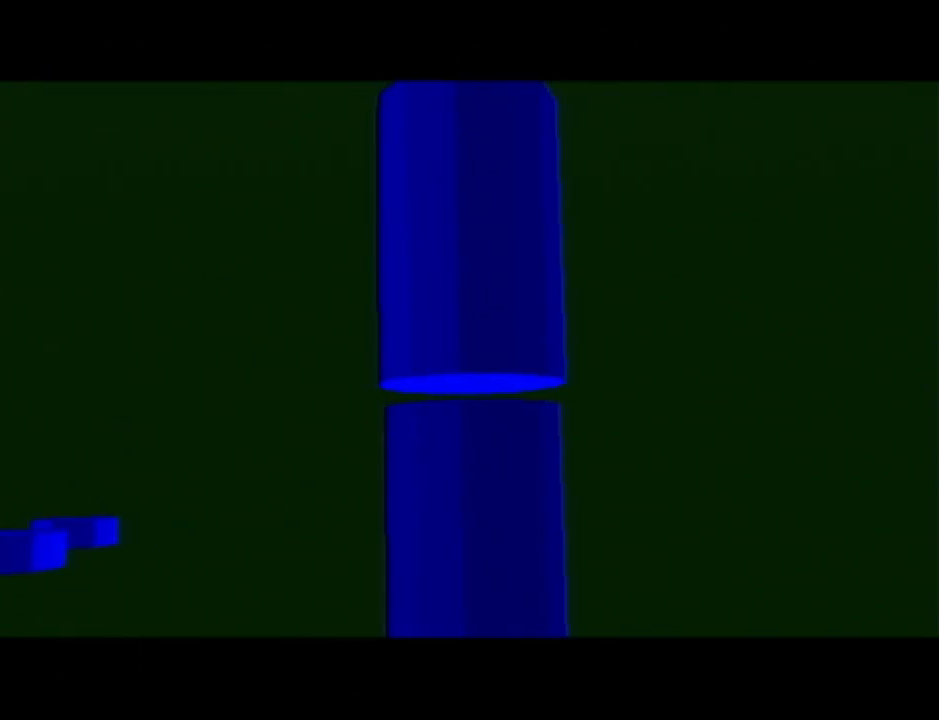
{"buttons": [], "left_stick": "center", "events": []}
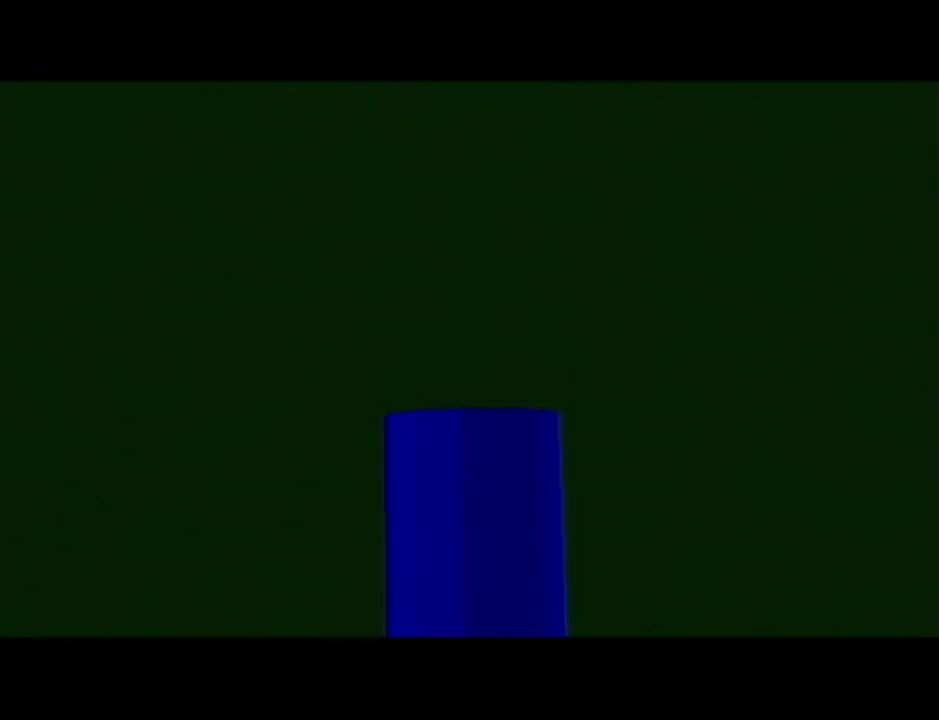
{"buttons": [], "left_stick": "center", "events": []}
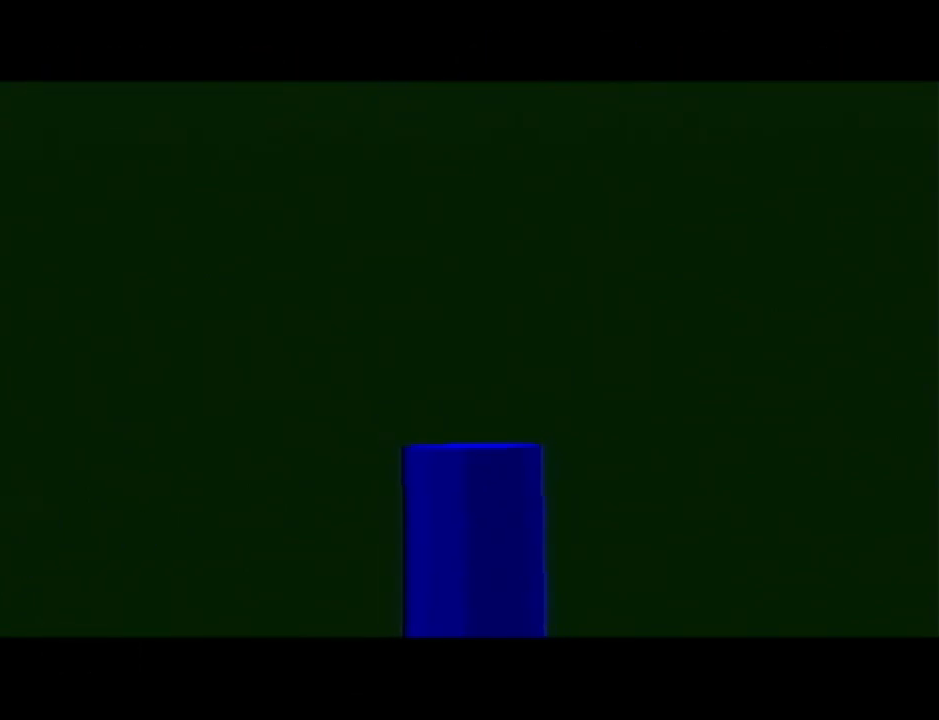
{"buttons": [], "left_stick": "center", "events": []}
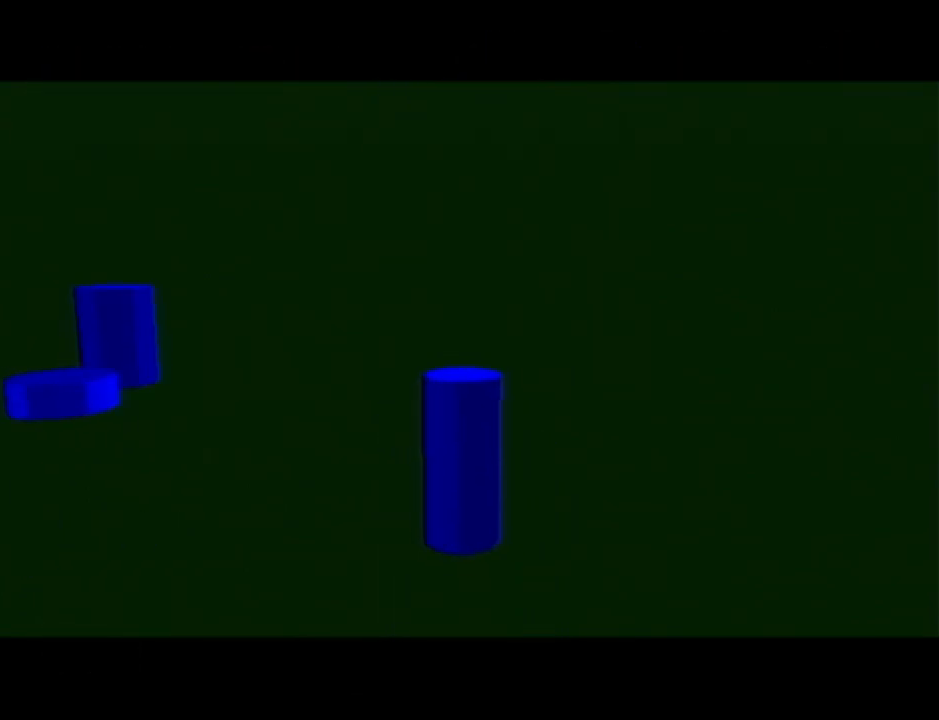
{"buttons": ["A"], "left_stick": "up", "events": [[150, "left_stick", "up"], [334, "A", "down"]]}
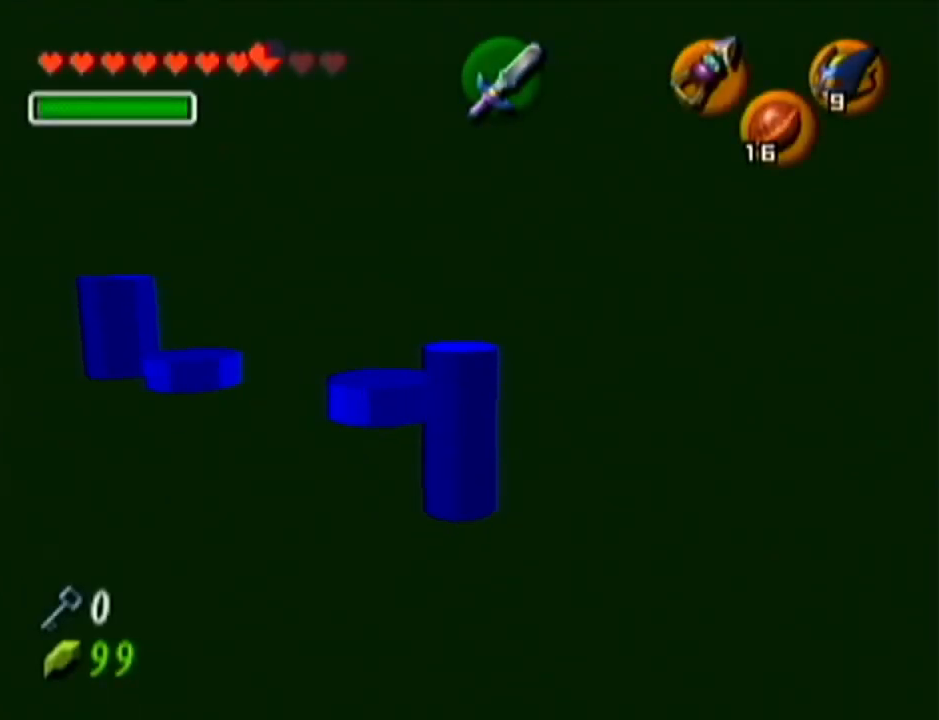
{"buttons": [], "left_stick": "up", "events": [[116, "A", "up"]]}
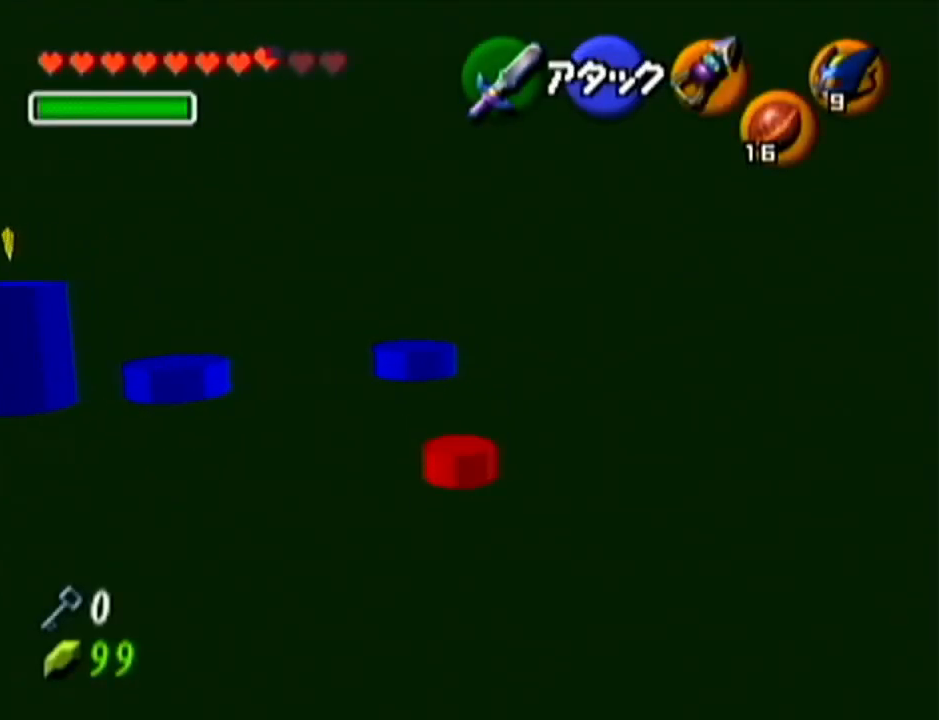
{"buttons": [], "left_stick": "up", "events": [[134, "A", "down"], [417, "A", "up"]]}
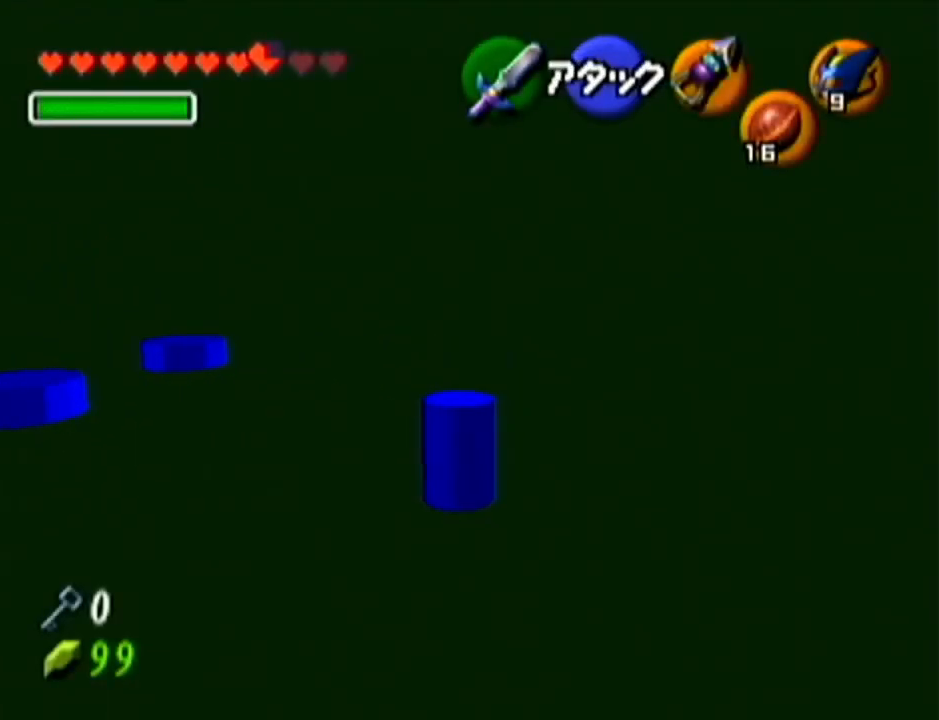
{"buttons": [], "left_stick": "up", "events": []}
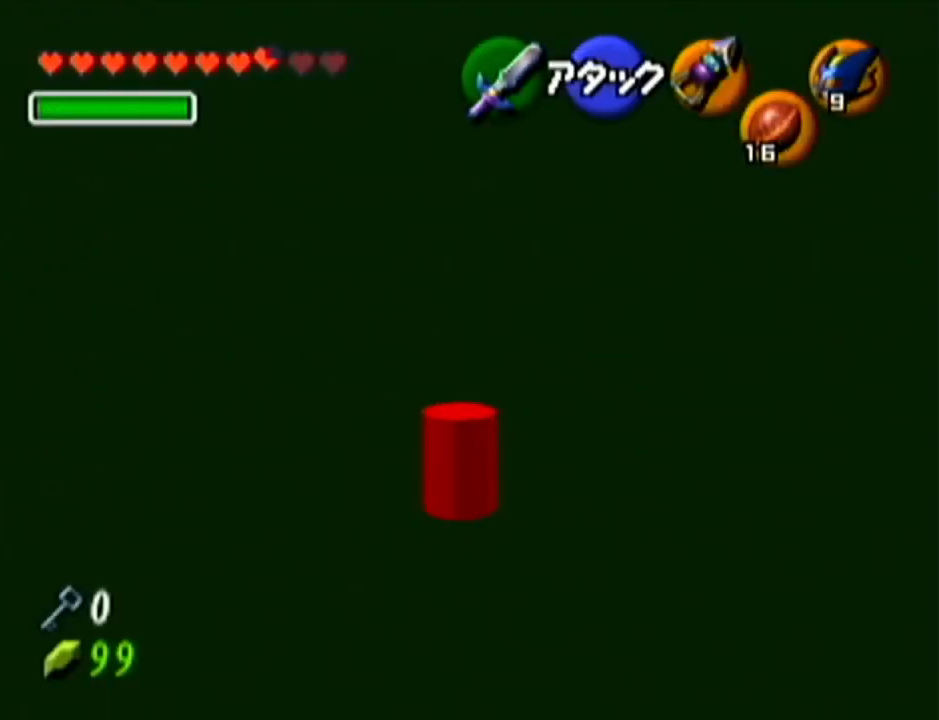
{"buttons": [], "left_stick": "up", "events": []}
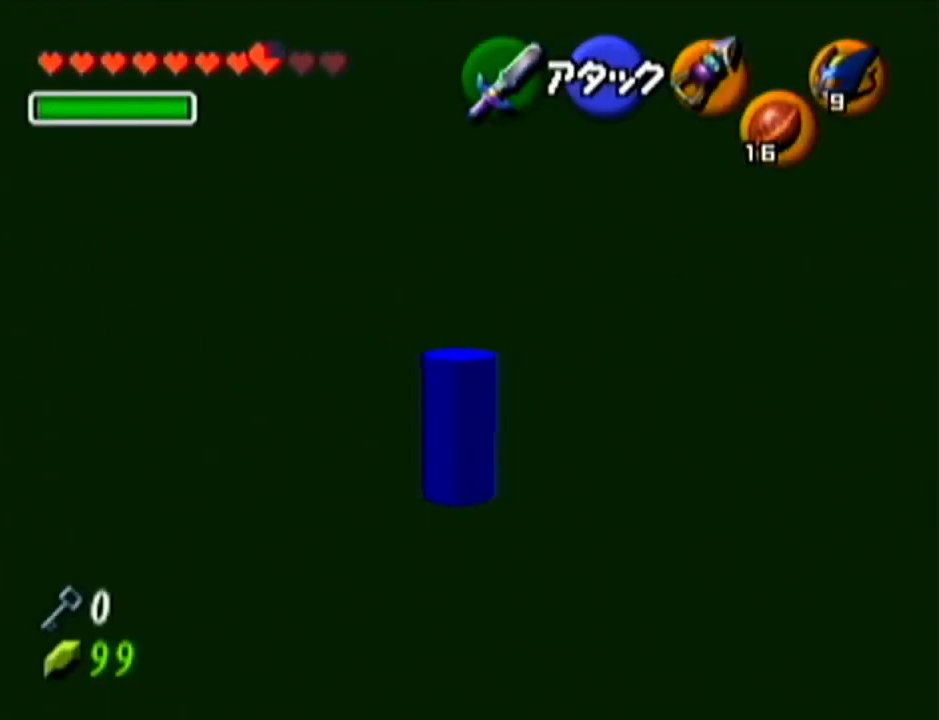
{"buttons": [], "left_stick": "up", "events": []}
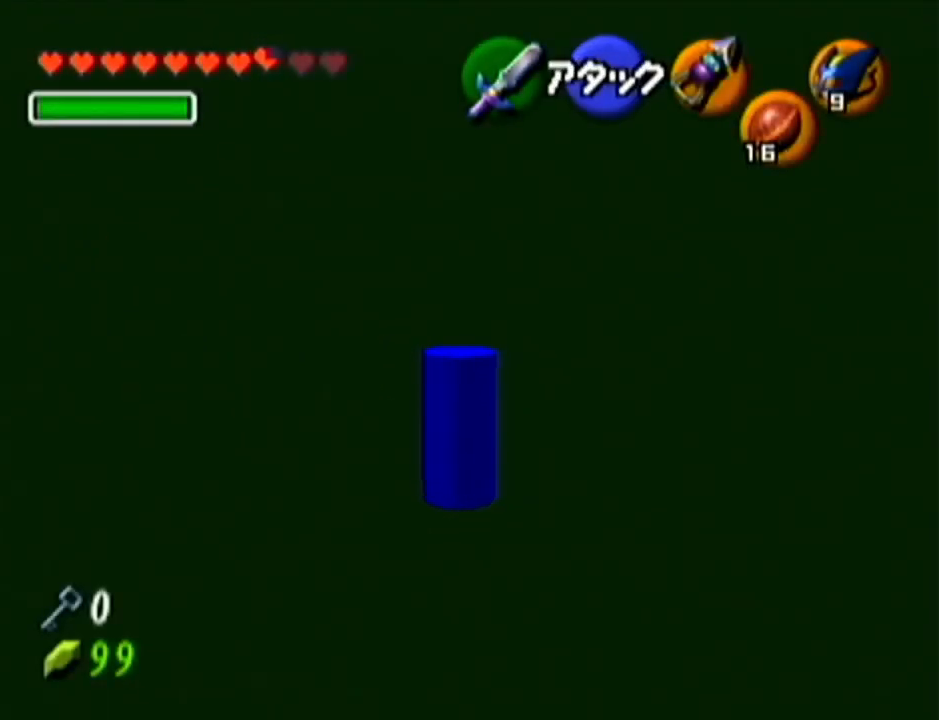
{"buttons": [], "left_stick": "up", "events": []}
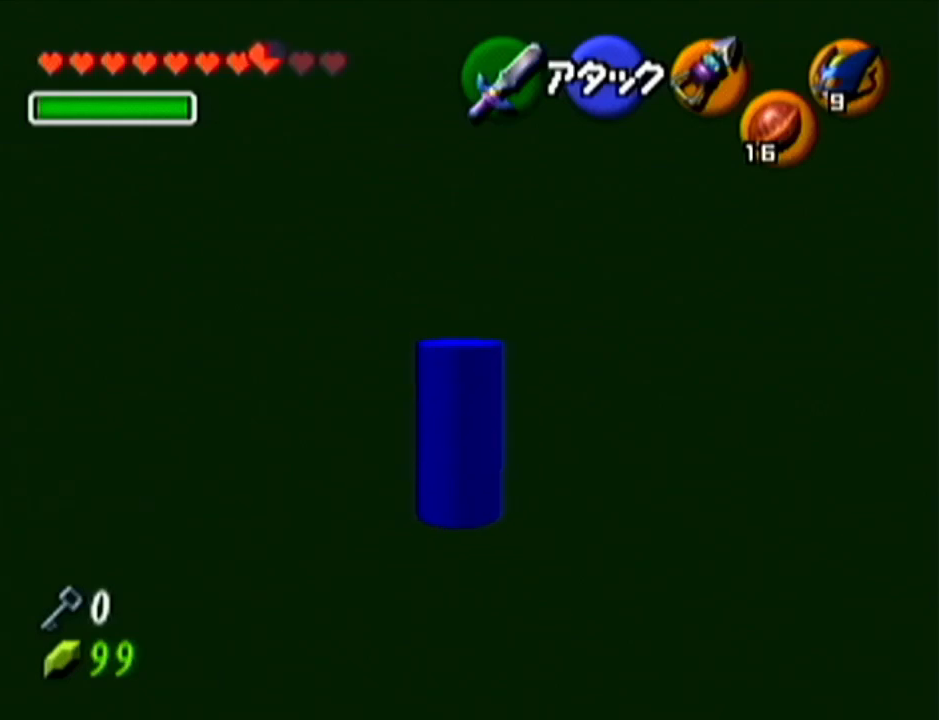
{"buttons": [], "left_stick": "up", "events": []}
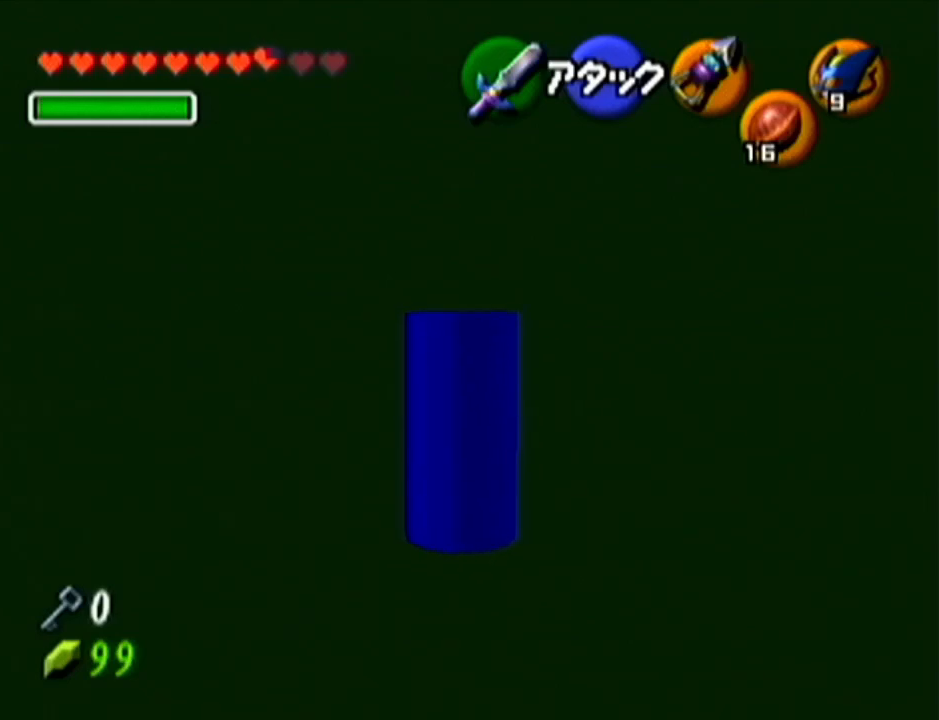
{"buttons": [], "left_stick": "up", "events": []}
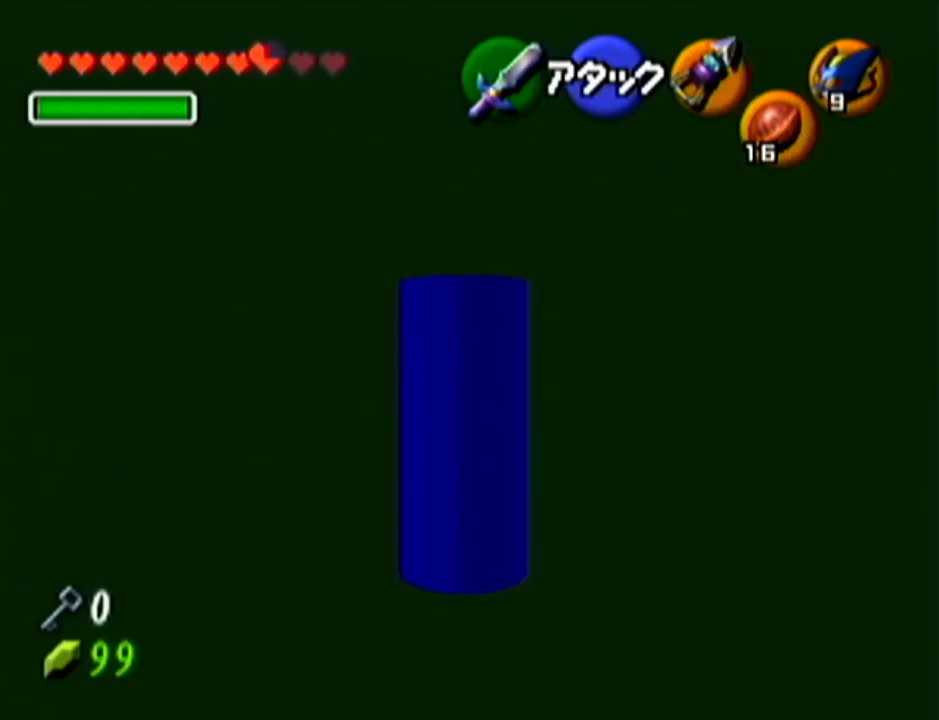
{"buttons": ["Z"], "left_stick": "center", "events": [[166, "Z", "down"], [166, "left_stick", "center"]]}
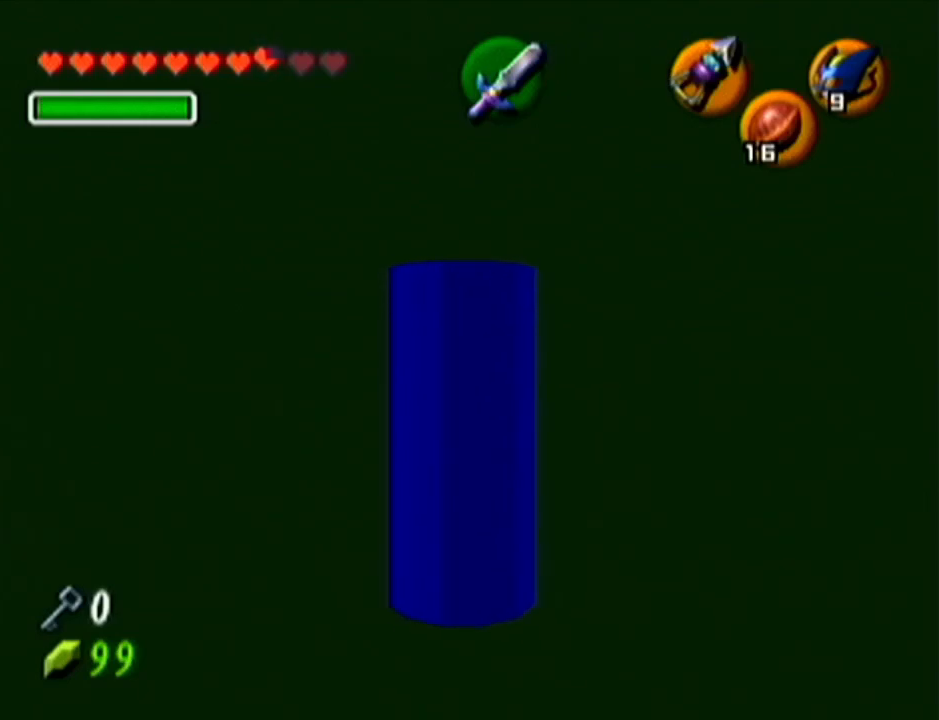
{"buttons": ["Z"], "left_stick": "center", "events": [[134, "Z", "up"], [267, "left_stick", "left"], [400, "left_stick", "center"], [417, "Z", "down"]]}
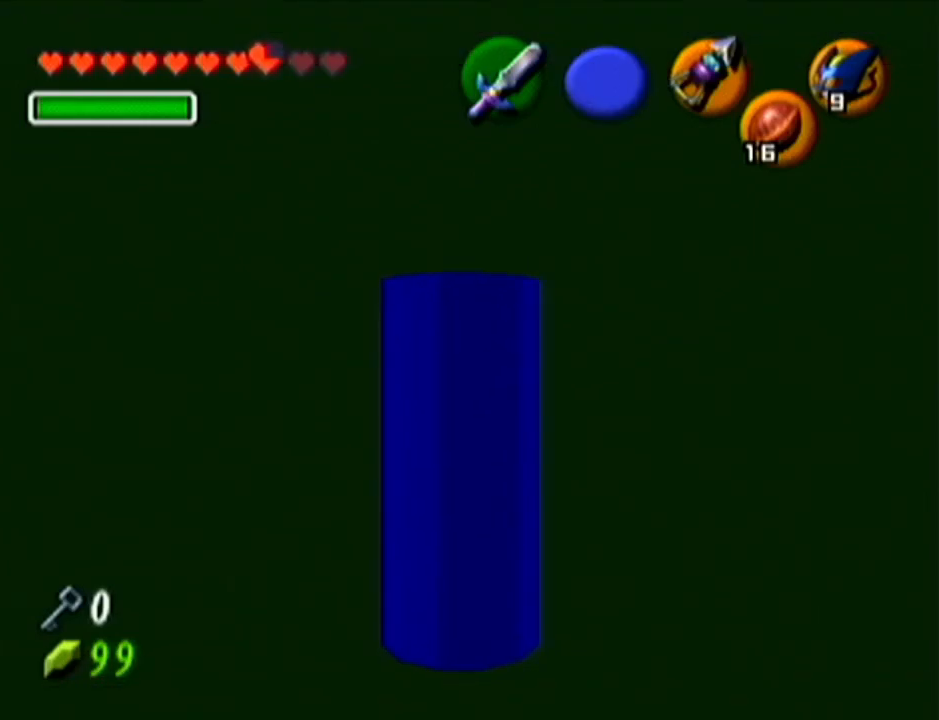
{"buttons": ["Z"], "left_stick": "center", "events": []}
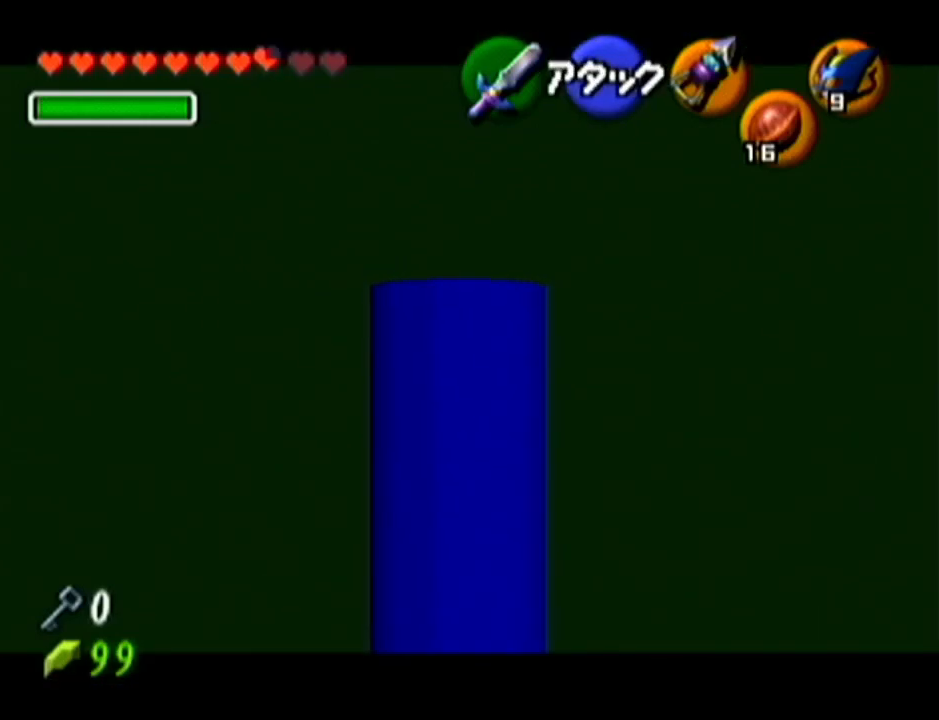
{"buttons": [], "left_stick": "center", "events": [[267, "Z", "up"]]}
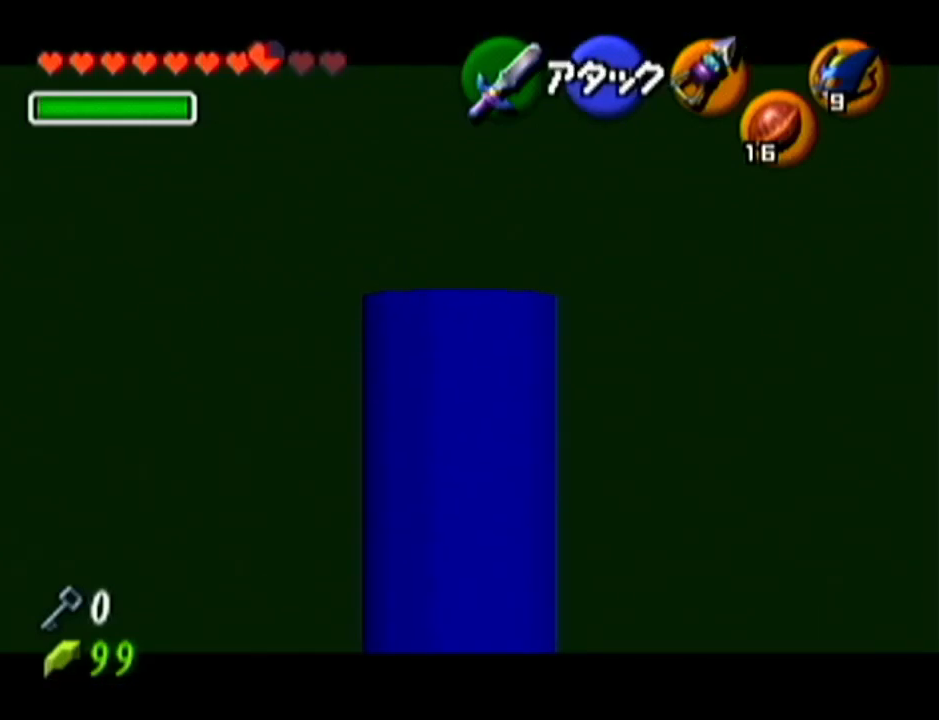
{"buttons": ["Z"], "left_stick": "center", "events": [[50, "left_stick", "right"], [200, "Z", "down"], [200, "left_stick", "center"]]}
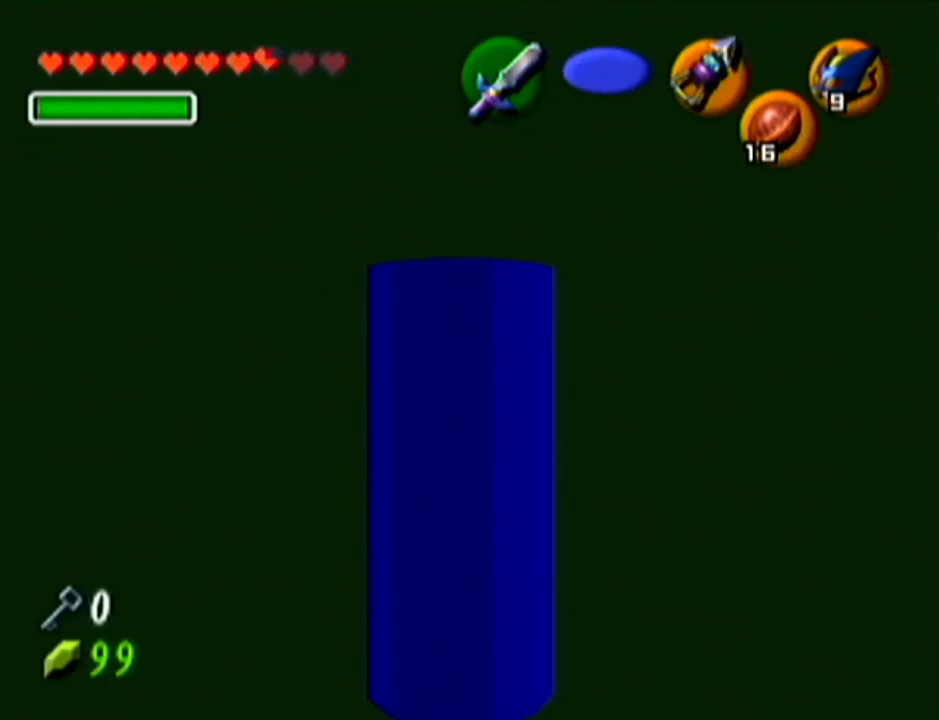
{"buttons": ["Z"], "left_stick": "center", "events": [[234, "Z", "up"], [384, "left_stick", "right"], [484, "Z", "down"], [484, "left_stick", "center"]]}
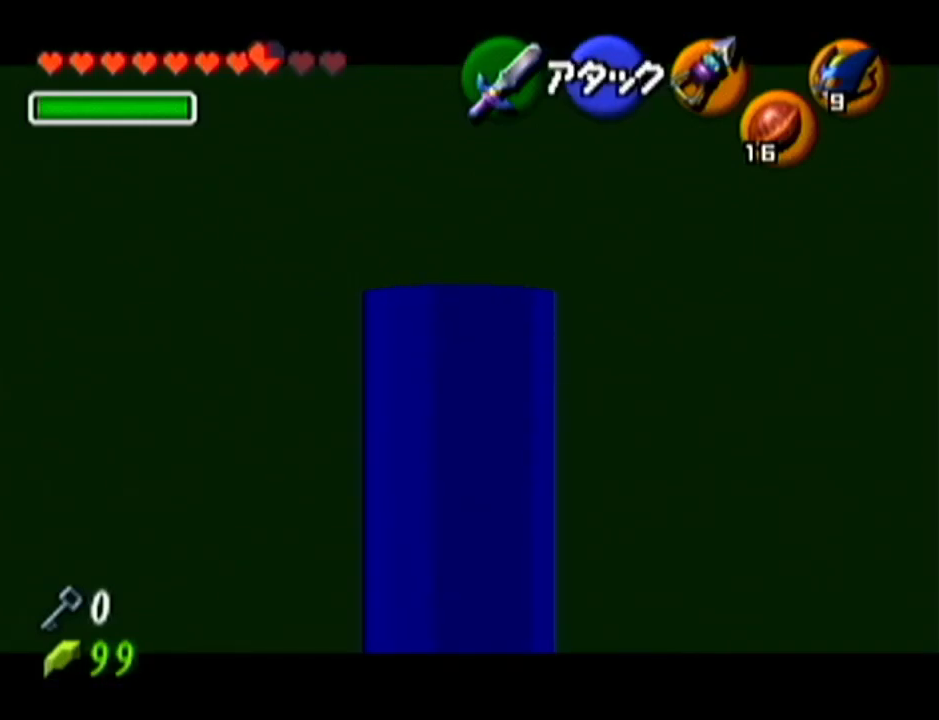
{"buttons": ["Z"], "left_stick": "center", "events": []}
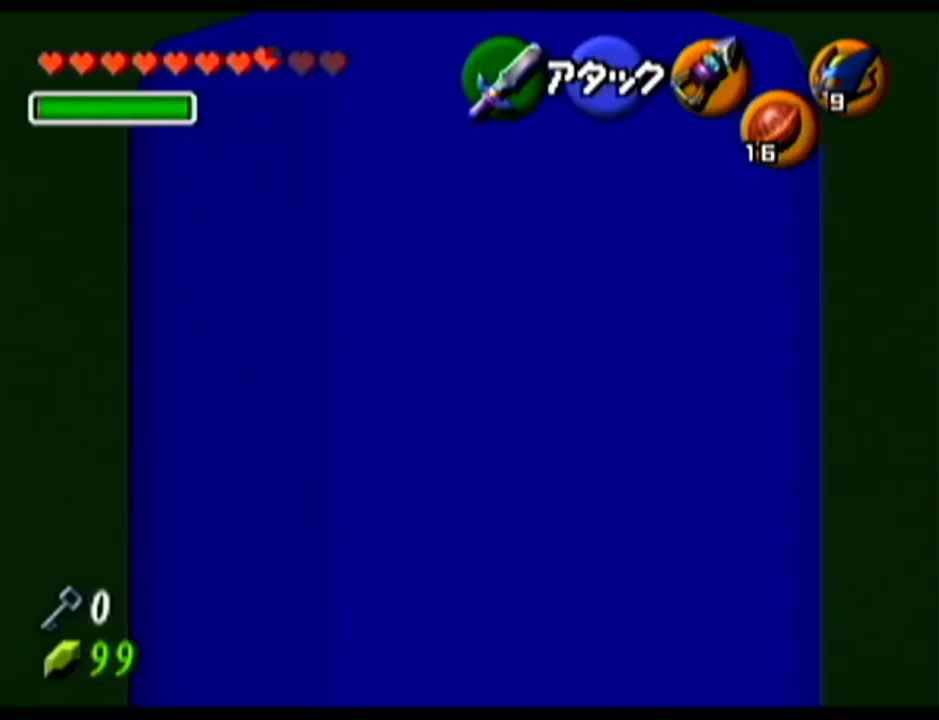
{"buttons": ["Z"], "left_stick": "center", "events": [[100, "Z", "up"], [234, "left_stick", "right"], [384, "Z", "down"], [384, "left_stick", "center"]]}
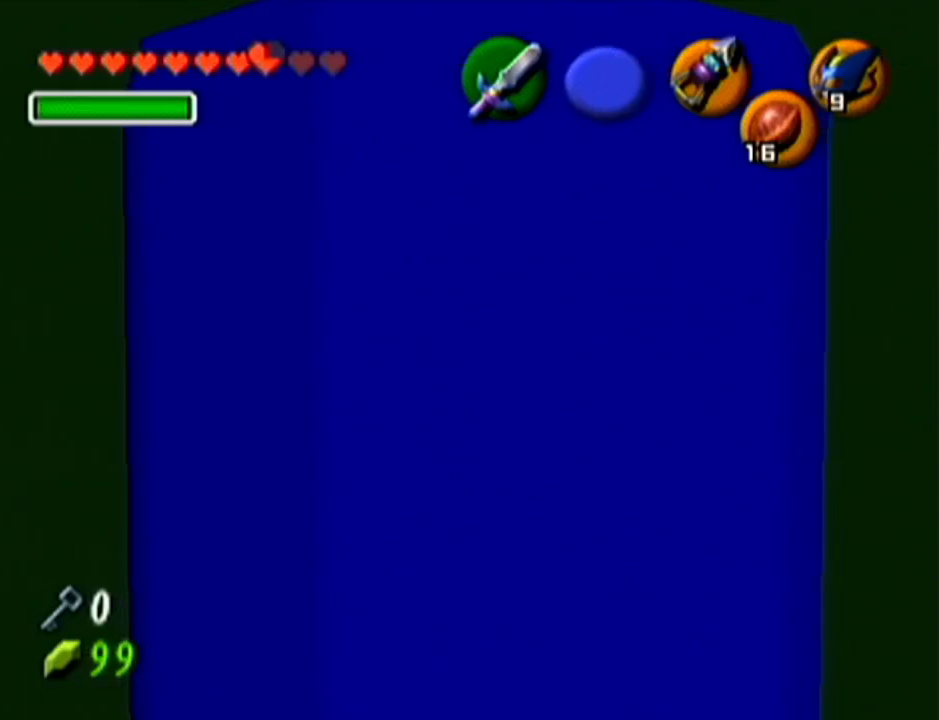
{"buttons": ["Z"], "left_stick": "center", "events": []}
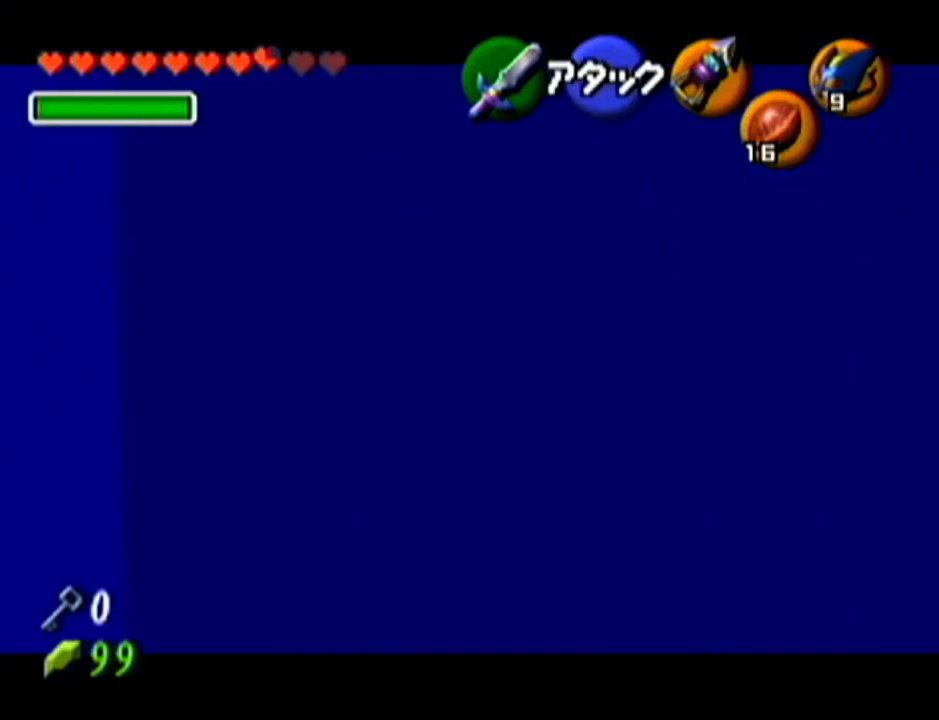
{"buttons": ["Z"], "left_stick": "left", "events": [[100, "left_stick", "left"]]}
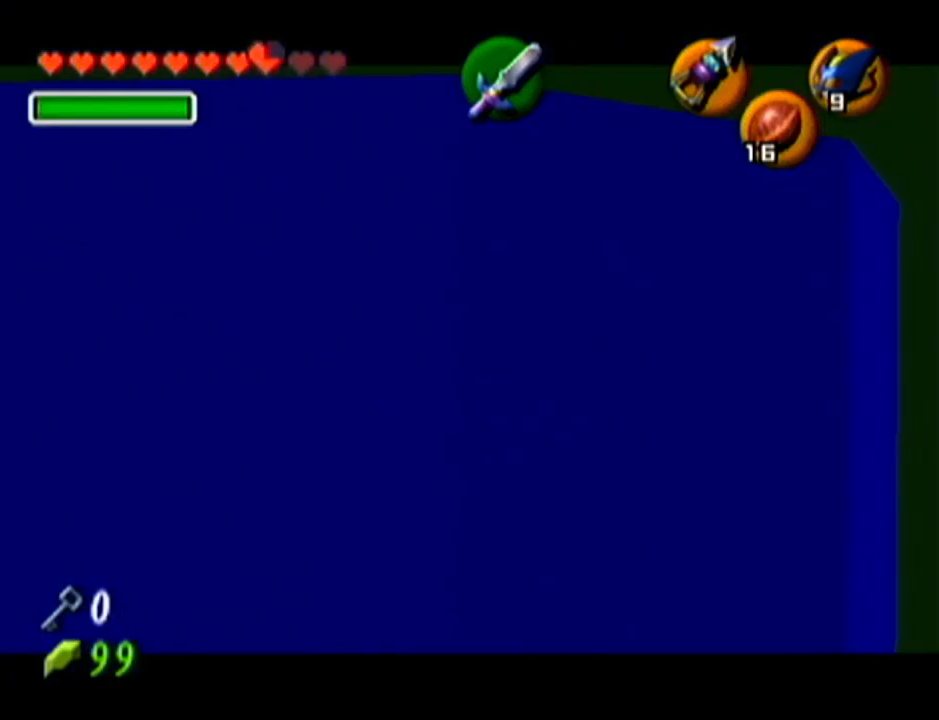
{"buttons": ["Z"], "left_stick": "center", "events": [[100, "left_stick", "center"]]}
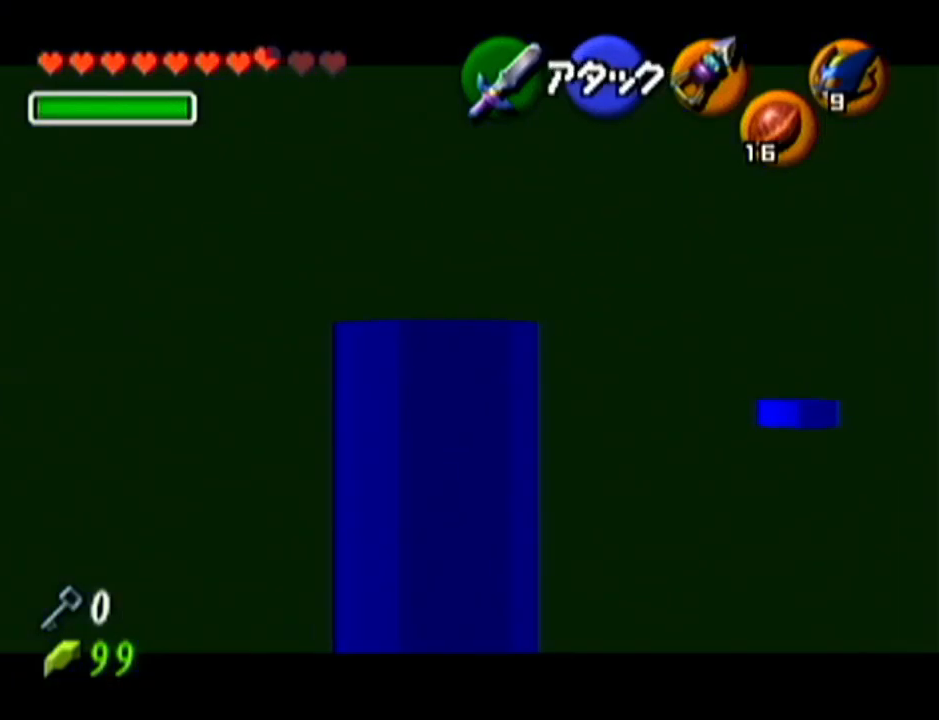
{"buttons": ["Z"], "left_stick": "center", "events": [[33, "Z", "up"], [167, "left_stick", "up-right"], [350, "left_stick", "center"], [384, "Z", "down"]]}
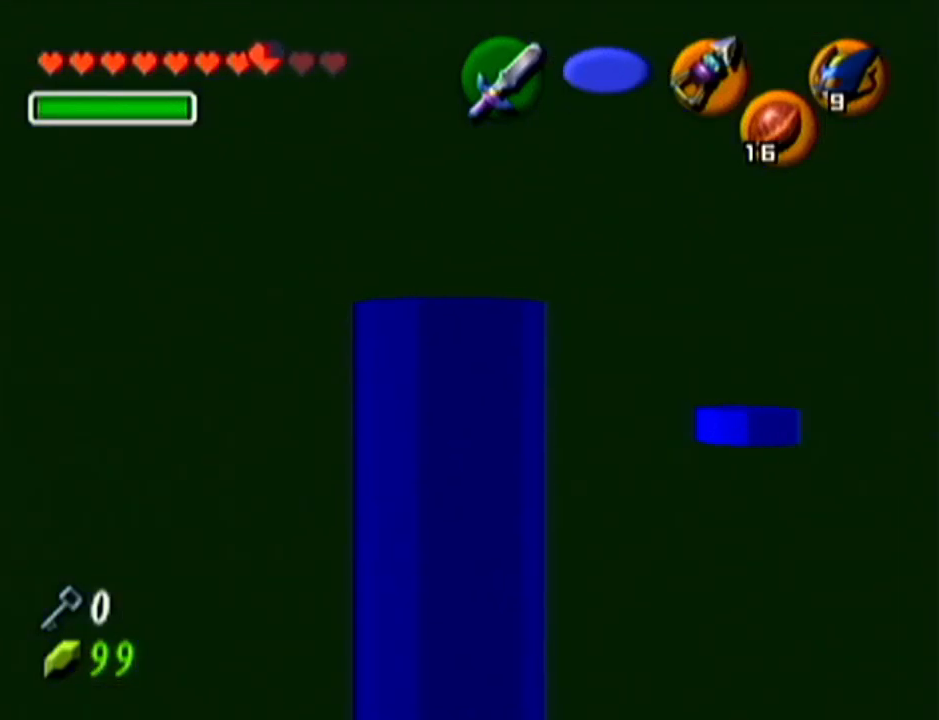
{"buttons": ["Z"], "left_stick": "down", "events": [[500, "left_stick", "down"]]}
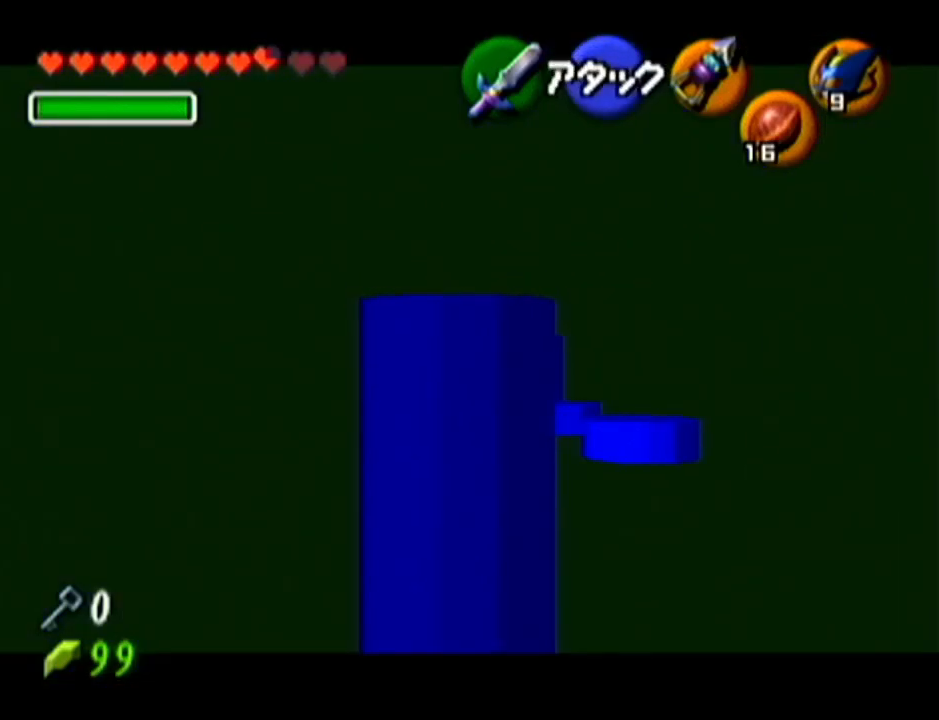
{"buttons": ["Z"], "left_stick": "down", "events": []}
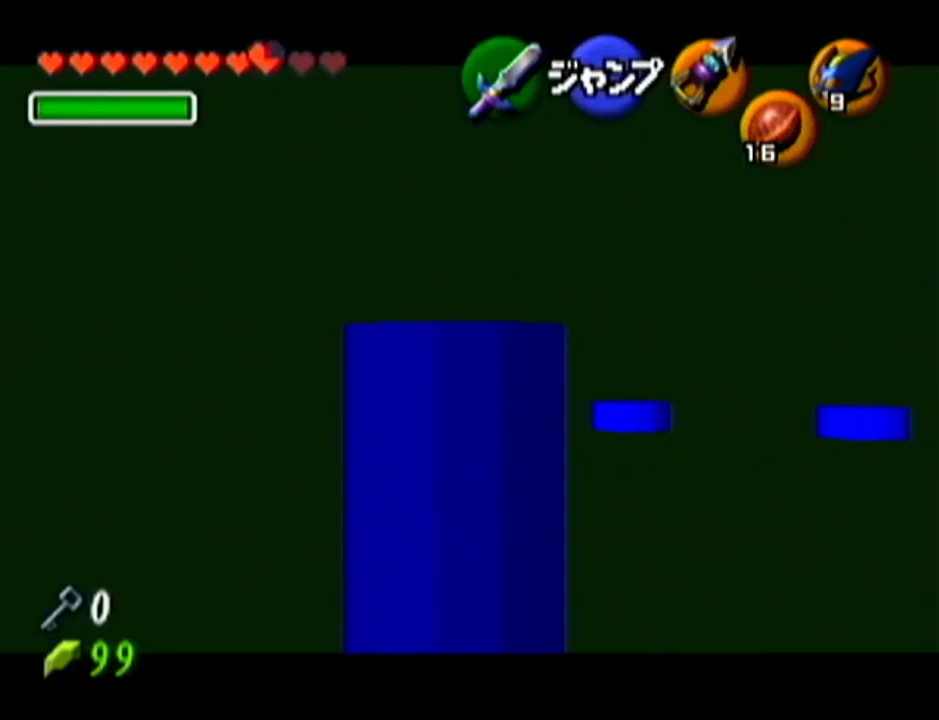
{"buttons": ["Z"], "left_stick": "down", "events": []}
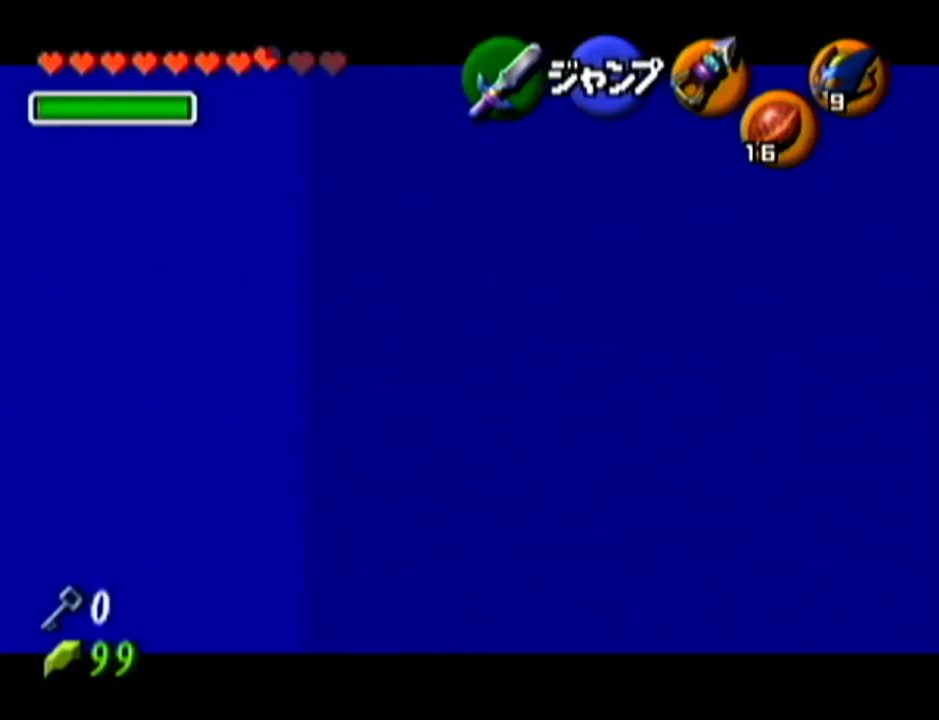
{"buttons": ["A", "Z"], "left_stick": "right", "events": [[367, "left_stick", "right"], [401, "A", "down"]]}
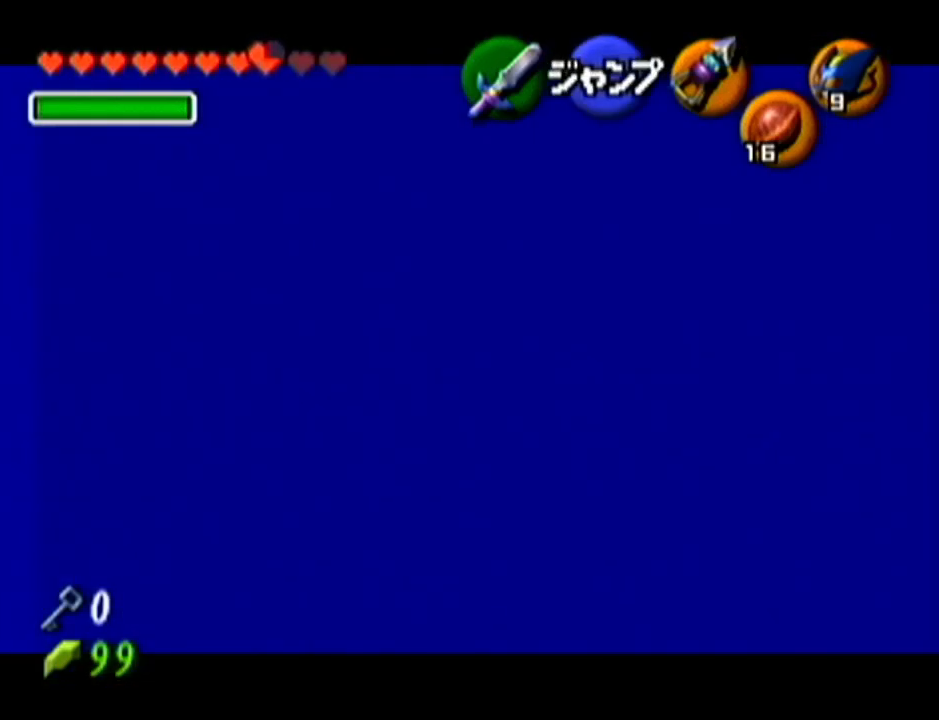
{"buttons": ["A", "Z"], "left_stick": "right", "events": [[83, "A", "up"], [83, "left_stick", "center"], [467, "left_stick", "right"], [484, "A", "down"]]}